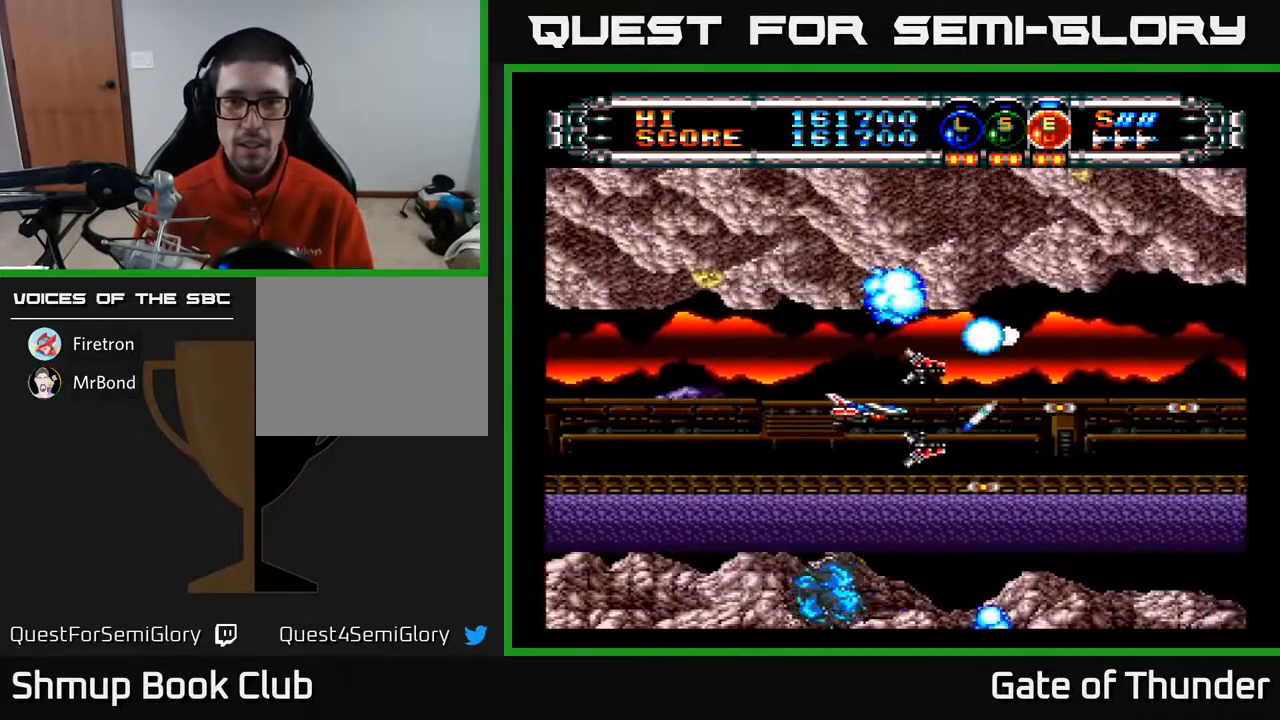
Gameplay with a controller (Xbox layout); each line is a JSON object with the inputs held at the frame after it. "events" lists button and stick changes between this image and that frame as [ms after this image, input, new state], when the widget could be followed in between. Not read: right_stick.
{"buttons": ["A"], "left_stick": "center", "events": [[167, "DPAD_LEFT", "up"], [367, "DPAD_DOWN", "down"], [367, "DPAD_RIGHT", "down"], [417, "DPAD_DOWN", "up"], [417, "DPAD_RIGHT", "up"]]}
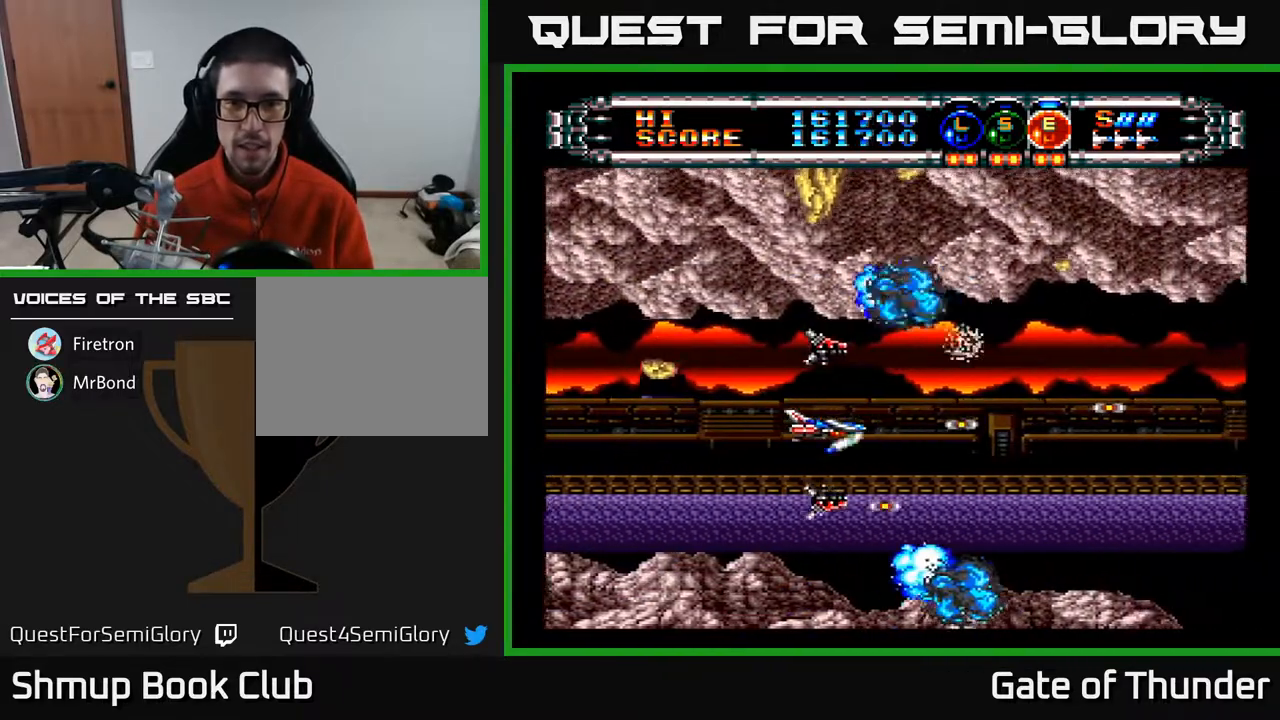
{"buttons": ["A", "DPAD_LEFT"], "left_stick": "center", "events": [[417, "DPAD_LEFT", "down"]]}
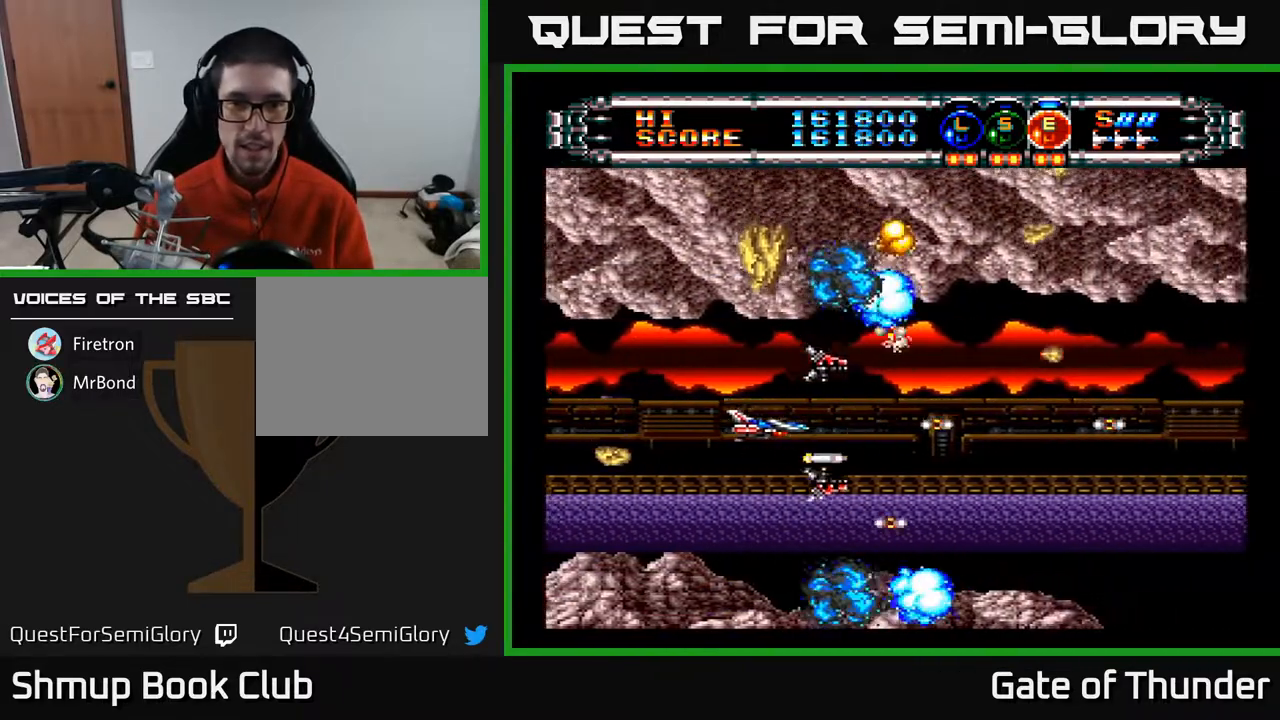
{"buttons": ["A"], "left_stick": "center", "events": [[183, "DPAD_LEFT", "up"], [317, "DPAD_LEFT", "down"], [450, "DPAD_LEFT", "up"]]}
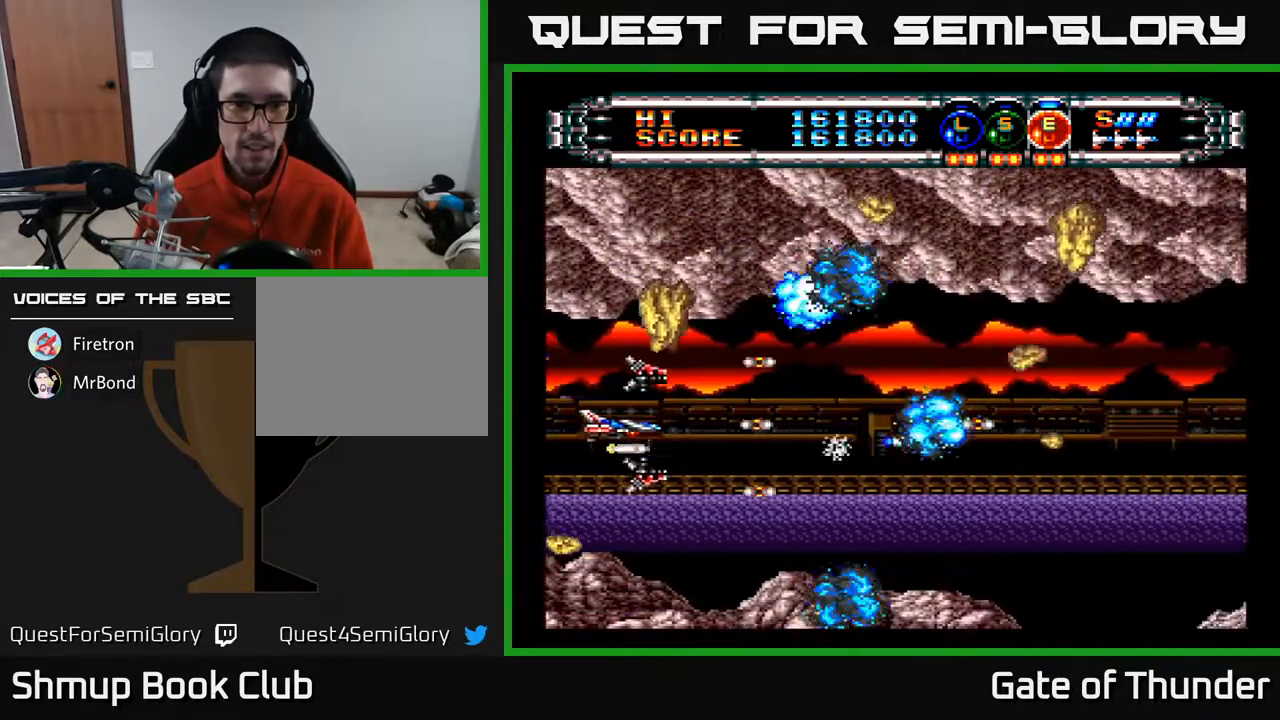
{"buttons": ["A"], "left_stick": "center", "events": [[100, "DPAD_DOWN", "down"], [133, "DPAD_RIGHT", "down"], [183, "DPAD_DOWN", "up"], [183, "DPAD_RIGHT", "up"], [383, "DPAD_RIGHT", "down"], [483, "DPAD_RIGHT", "up"]]}
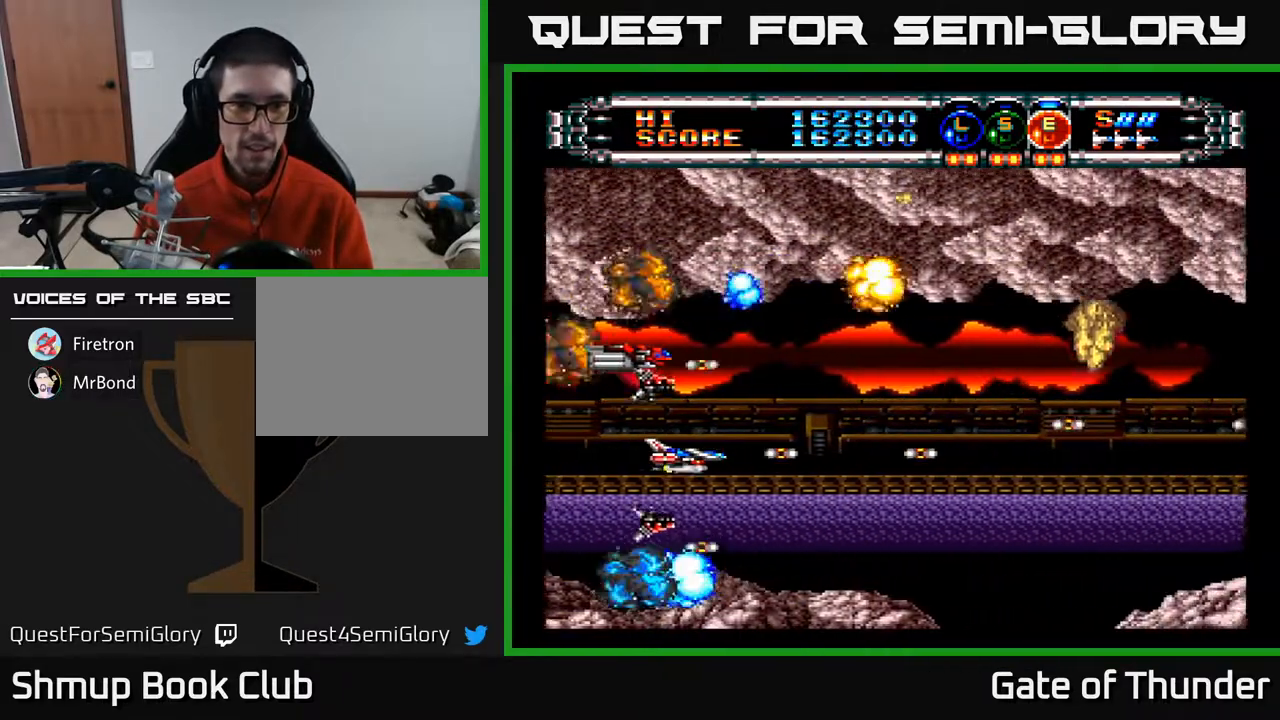
{"buttons": ["A"], "left_stick": "center", "events": []}
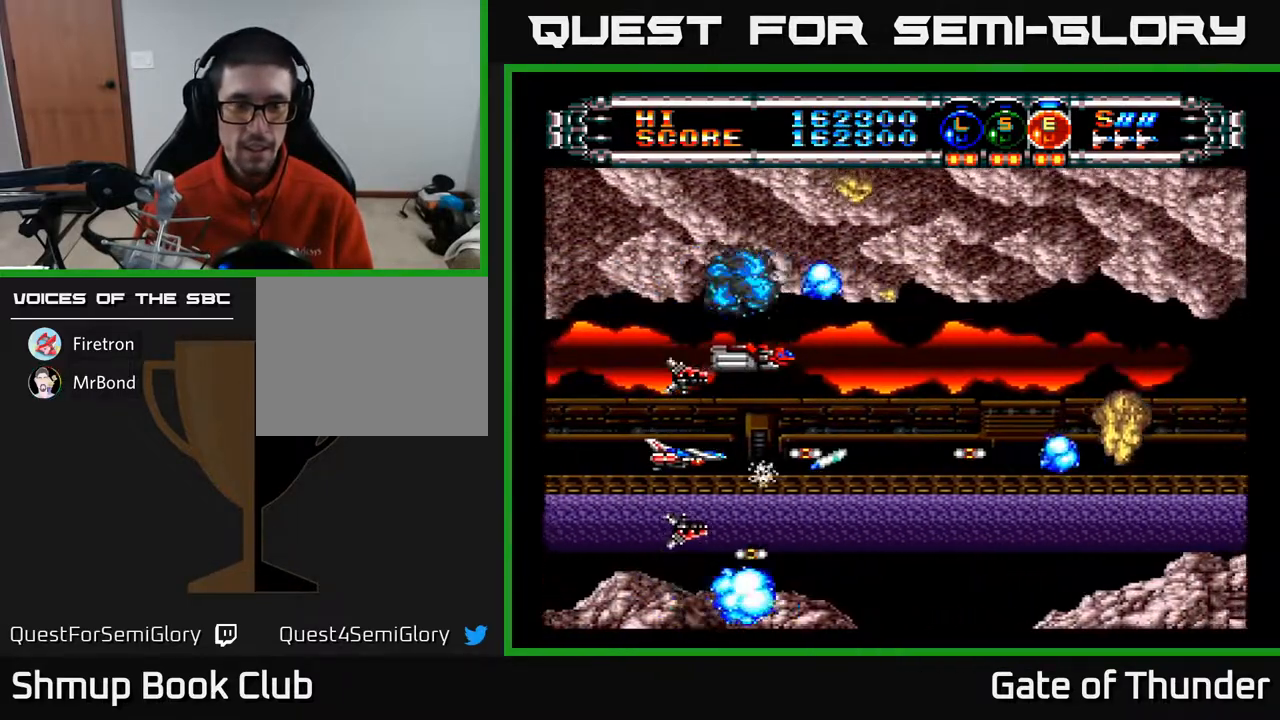
{"buttons": ["A", "DPAD_RIGHT"], "left_stick": "center", "events": [[467, "DPAD_RIGHT", "down"]]}
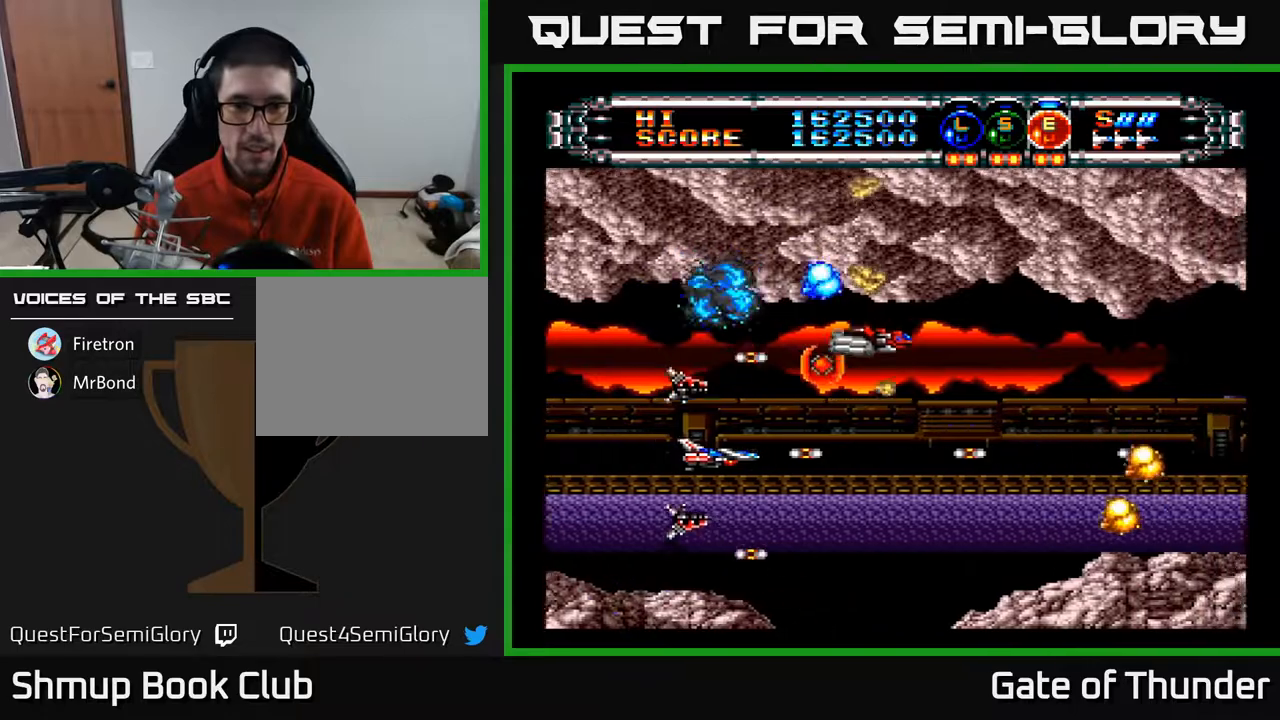
{"buttons": ["A", "DPAD_UP", "DPAD_RIGHT"], "left_stick": "center", "events": [[133, "DPAD_RIGHT", "up"], [367, "DPAD_UP", "down"], [383, "DPAD_RIGHT", "down"]]}
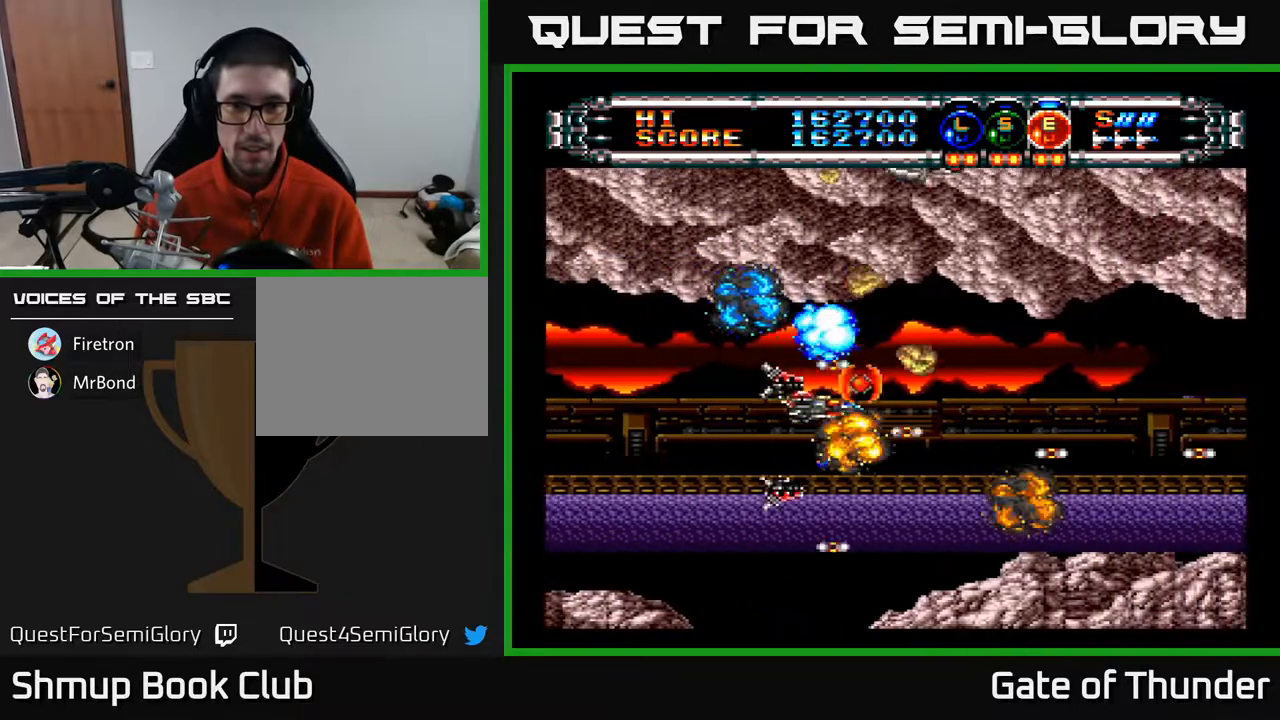
{"buttons": ["A", "DPAD_LEFT"], "left_stick": "center", "events": [[17, "DPAD_UP", "up"], [117, "DPAD_RIGHT", "up"], [133, "DPAD_DOWN", "down"], [150, "DPAD_LEFT", "down"], [183, "DPAD_DOWN", "up"]]}
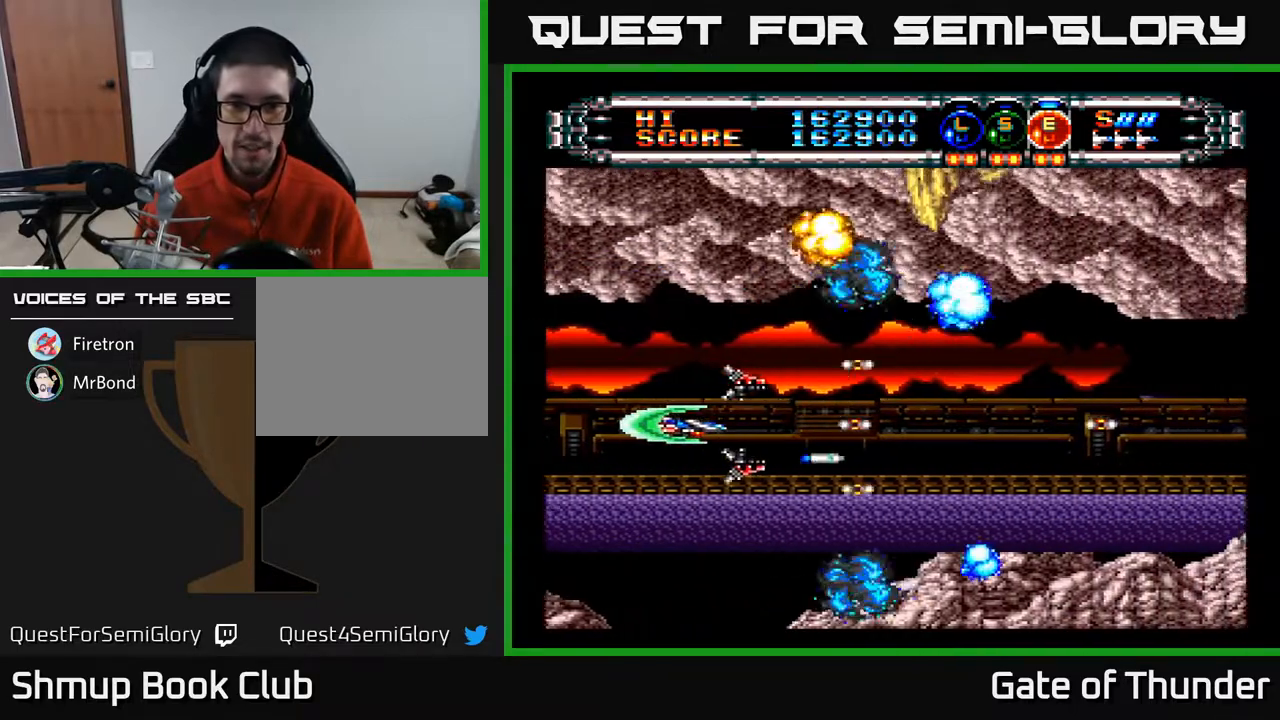
{"buttons": ["A"], "left_stick": "center", "events": [[83, "DPAD_LEFT", "up"], [150, "DPAD_RIGHT", "down"], [500, "DPAD_RIGHT", "up"]]}
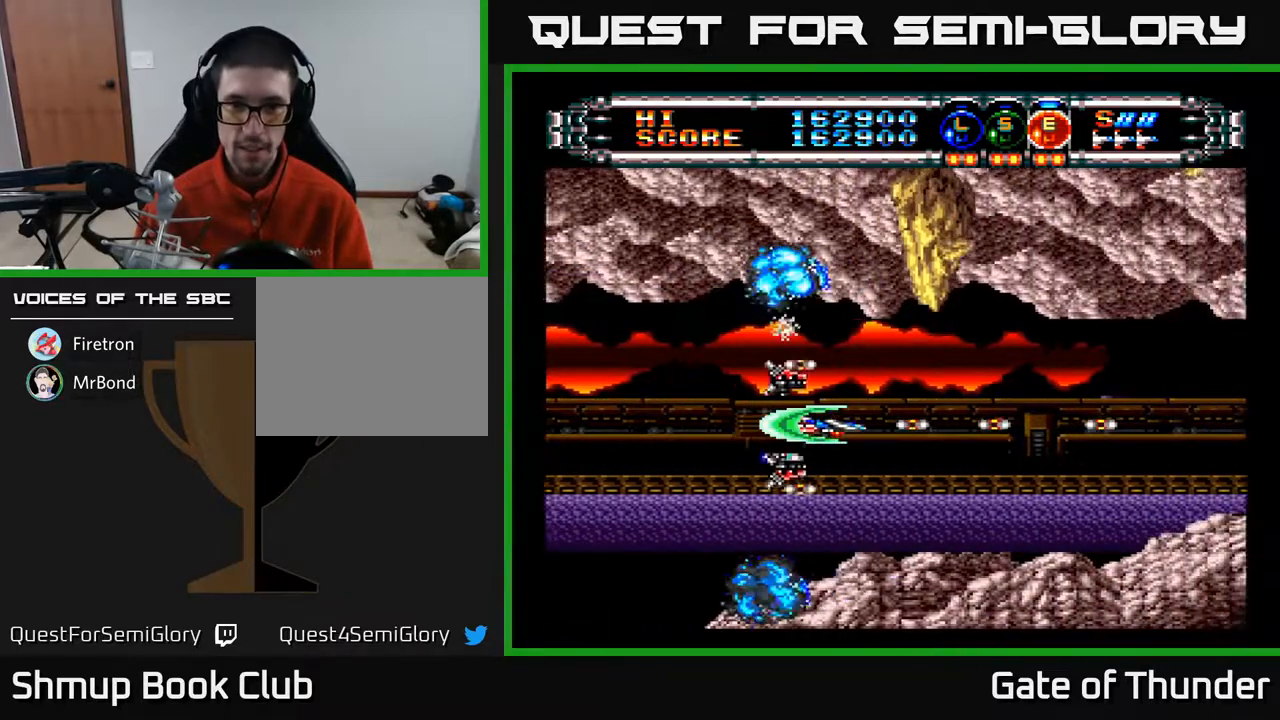
{"buttons": ["A", "DPAD_DOWN"], "left_stick": "center", "events": [[433, "DPAD_DOWN", "down"]]}
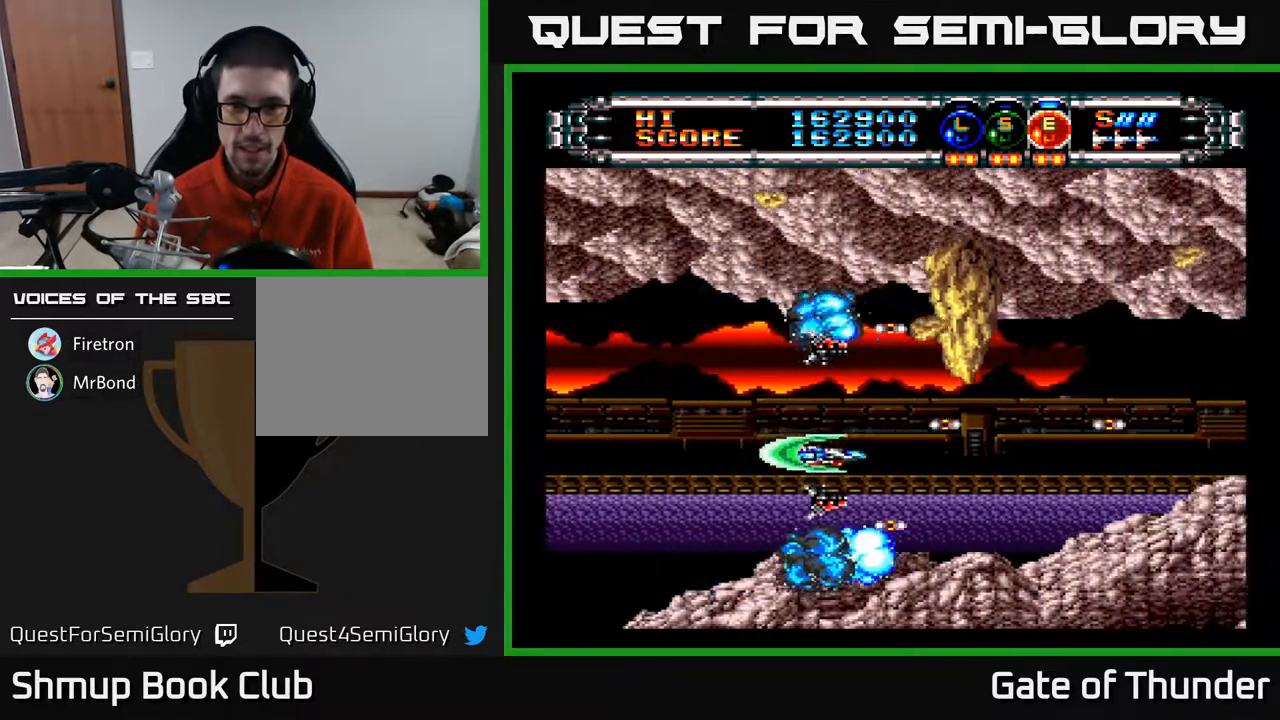
{"buttons": ["A", "DPAD_UP", "DPAD_LEFT"], "left_stick": "center", "events": [[17, "DPAD_DOWN", "up"], [200, "DPAD_LEFT", "down"], [400, "DPAD_UP", "down"], [467, "DPAD_LEFT", "up"], [483, "DPAD_LEFT", "down"]]}
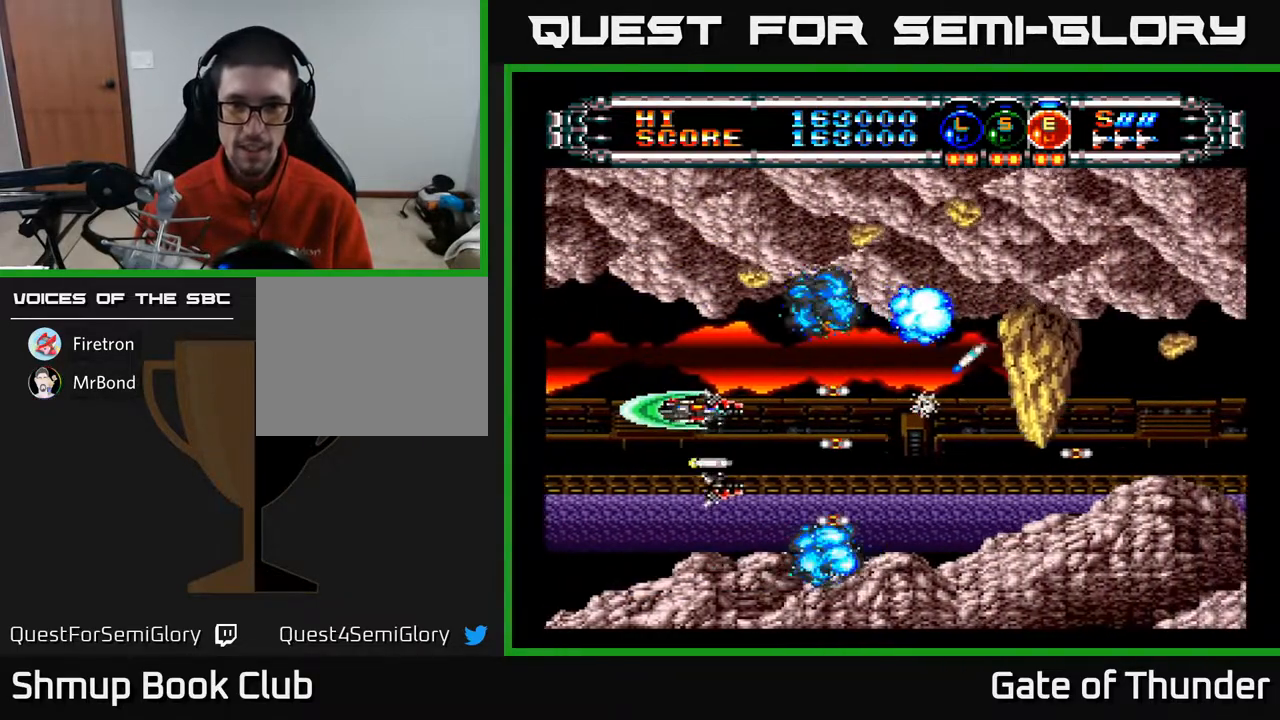
{"buttons": ["A", "DPAD_LEFT"], "left_stick": "center", "events": [[50, "DPAD_UP", "up"], [67, "DPAD_LEFT", "up"], [417, "DPAD_LEFT", "down"]]}
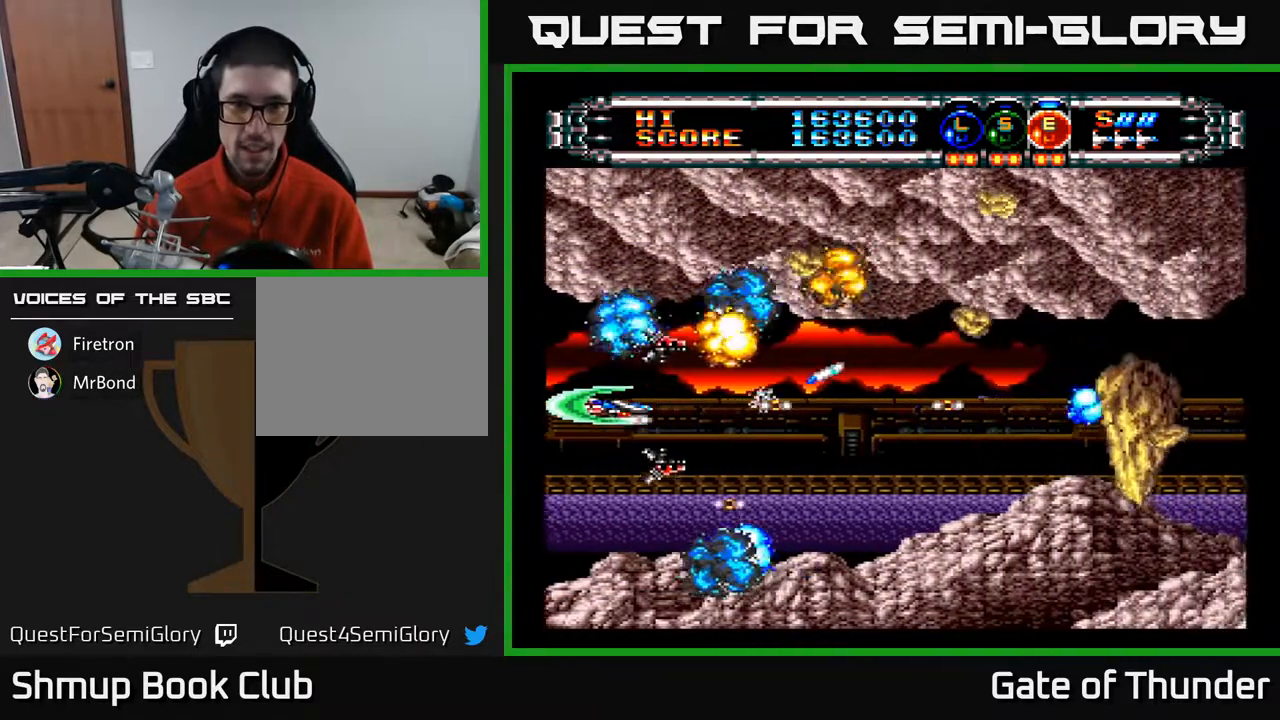
{"buttons": ["A"], "left_stick": "center", "events": [[67, "DPAD_LEFT", "up"]]}
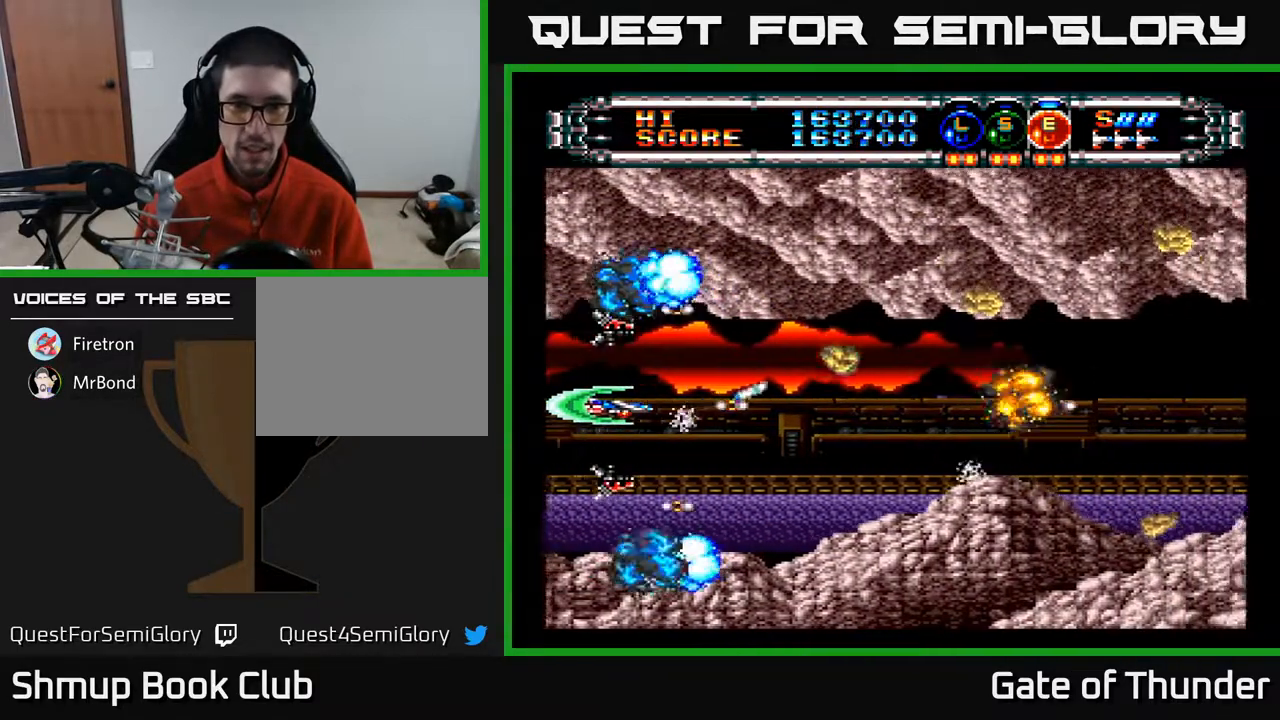
{"buttons": ["A"], "left_stick": "center", "events": [[67, "DPAD_RIGHT", "down"], [283, "DPAD_RIGHT", "up"]]}
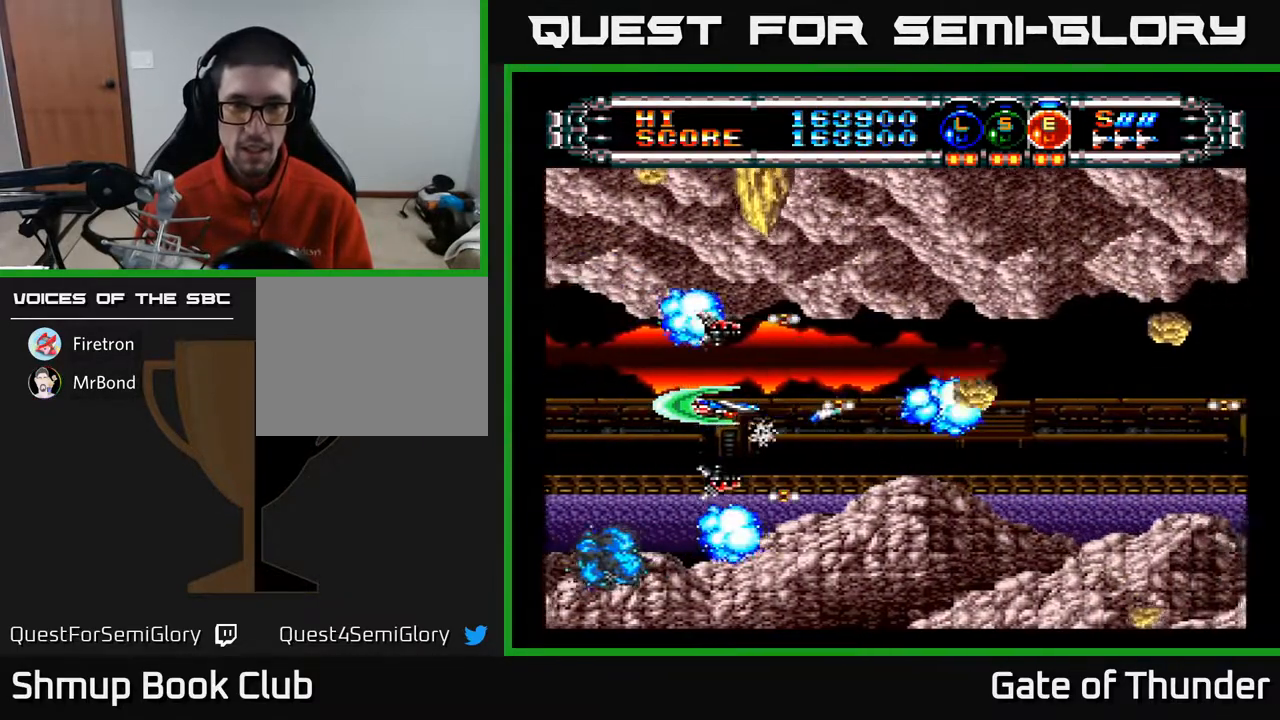
{"buttons": ["A"], "left_stick": "center", "events": [[150, "DPAD_DOWN", "down"], [200, "DPAD_DOWN", "up"], [217, "DPAD_LEFT", "down"], [300, "DPAD_LEFT", "up"]]}
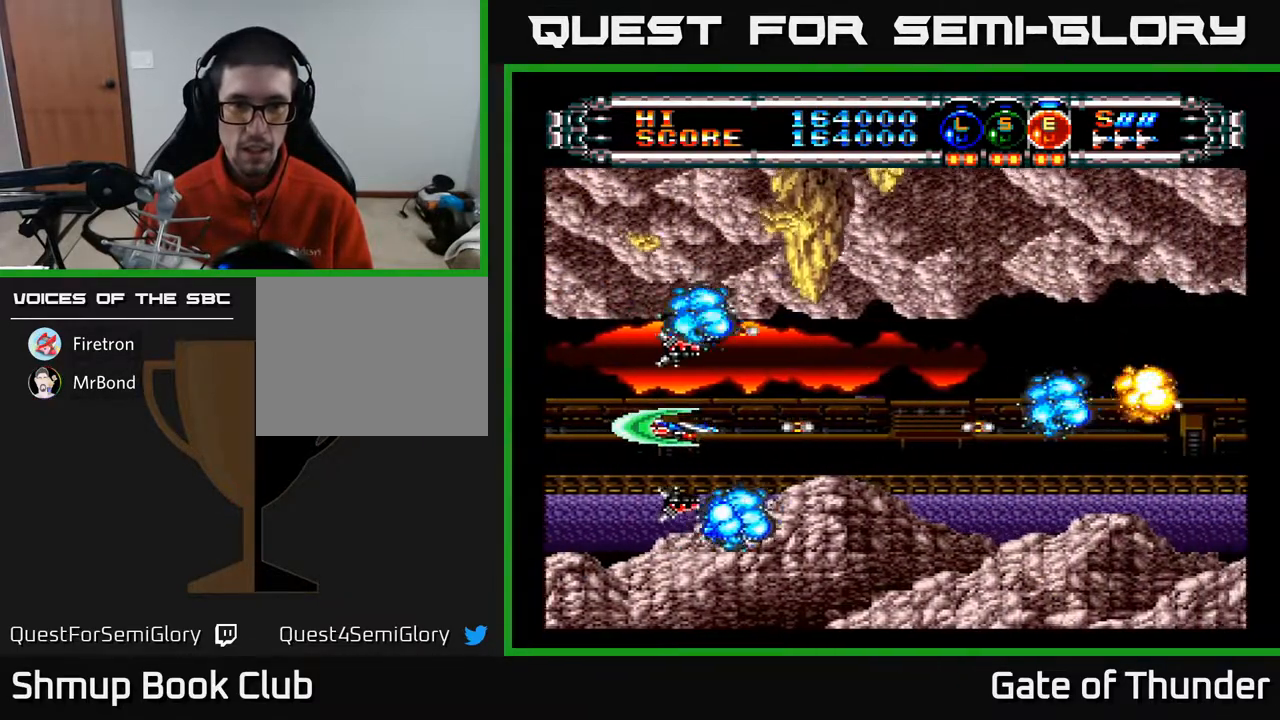
{"buttons": ["A", "DPAD_RIGHT"], "left_stick": "center", "events": [[200, "DPAD_UP", "down"], [250, "DPAD_UP", "up"], [483, "DPAD_RIGHT", "down"]]}
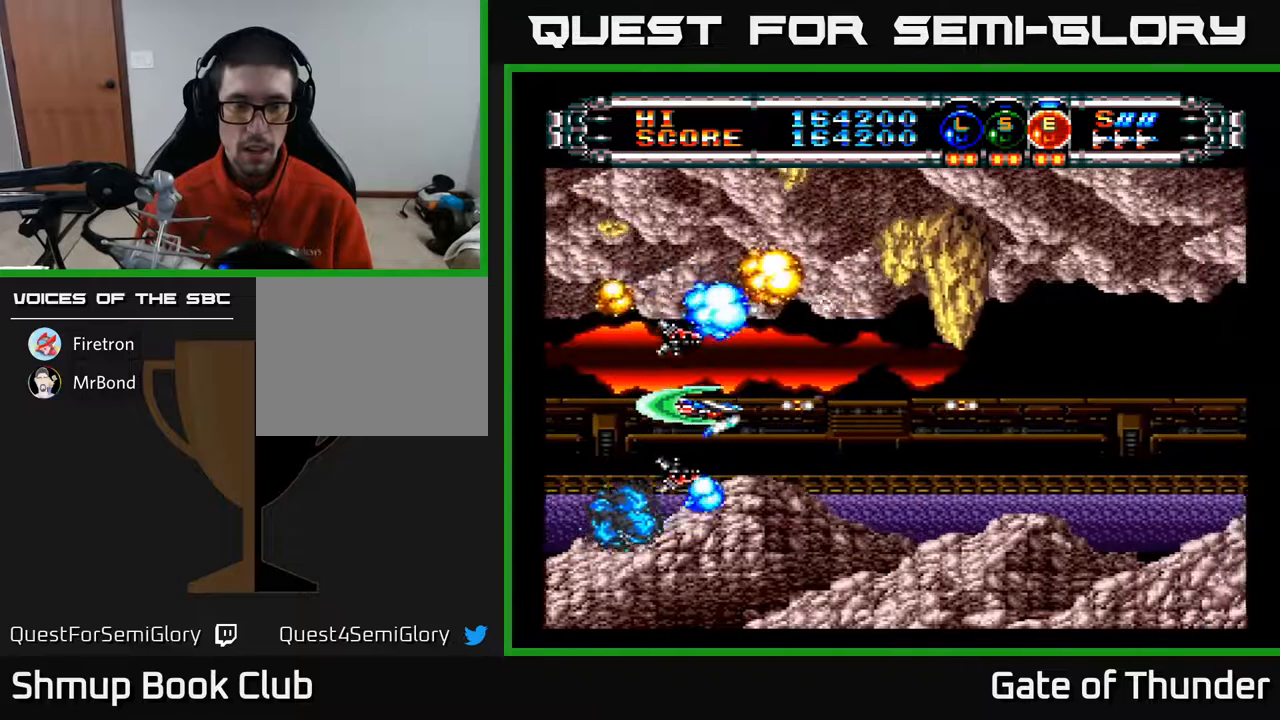
{"buttons": ["A"], "left_stick": "center", "events": [[183, "DPAD_RIGHT", "up"]]}
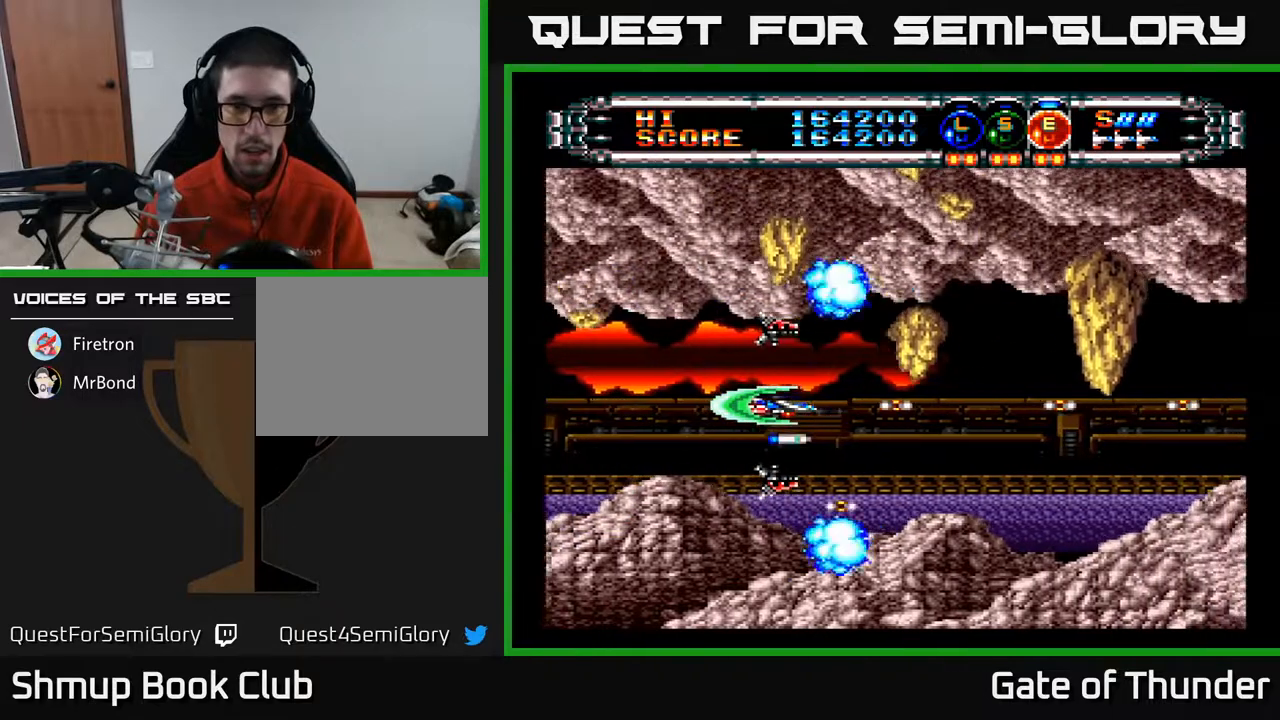
{"buttons": ["A"], "left_stick": "center", "events": [[117, "DPAD_LEFT", "down"], [317, "DPAD_LEFT", "up"]]}
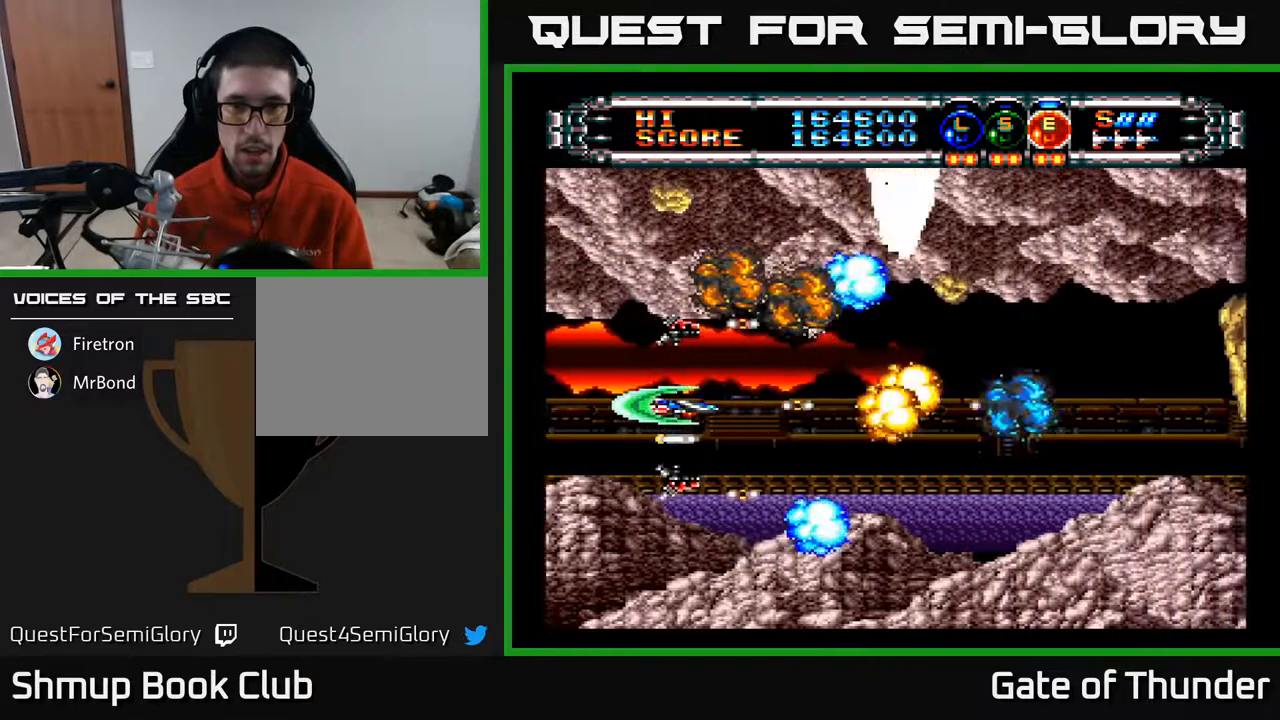
{"buttons": ["A", "DPAD_RIGHT"], "left_stick": "center", "events": [[433, "DPAD_RIGHT", "down"]]}
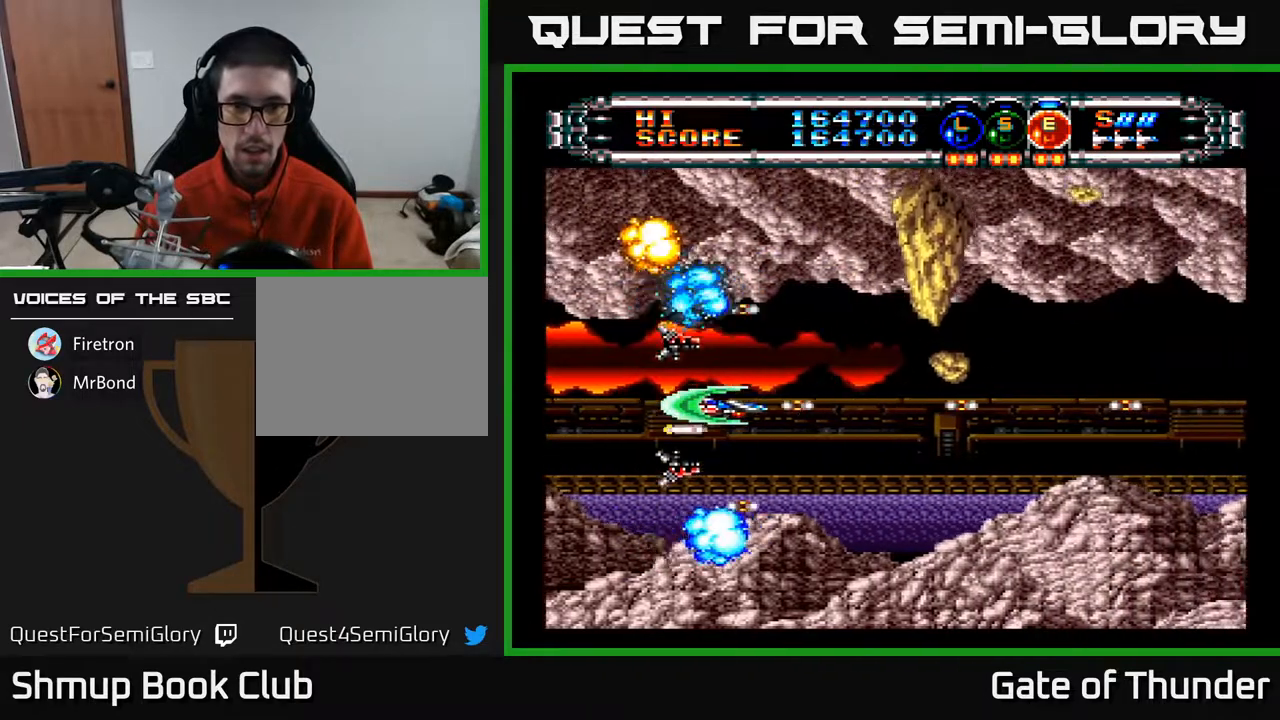
{"buttons": ["A"], "left_stick": "center", "events": [[83, "DPAD_RIGHT", "up"], [300, "DPAD_RIGHT", "down"], [450, "DPAD_RIGHT", "up"]]}
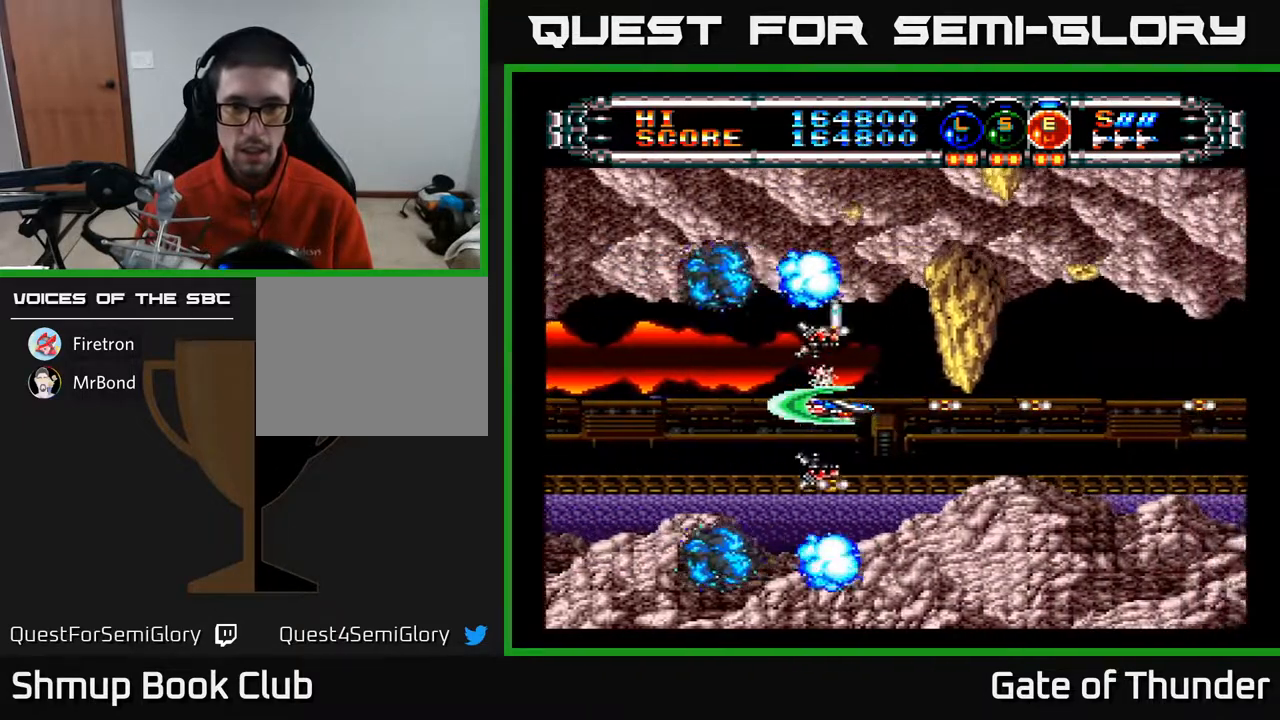
{"buttons": ["A", "DPAD_LEFT"], "left_stick": "center", "events": [[500, "DPAD_LEFT", "down"]]}
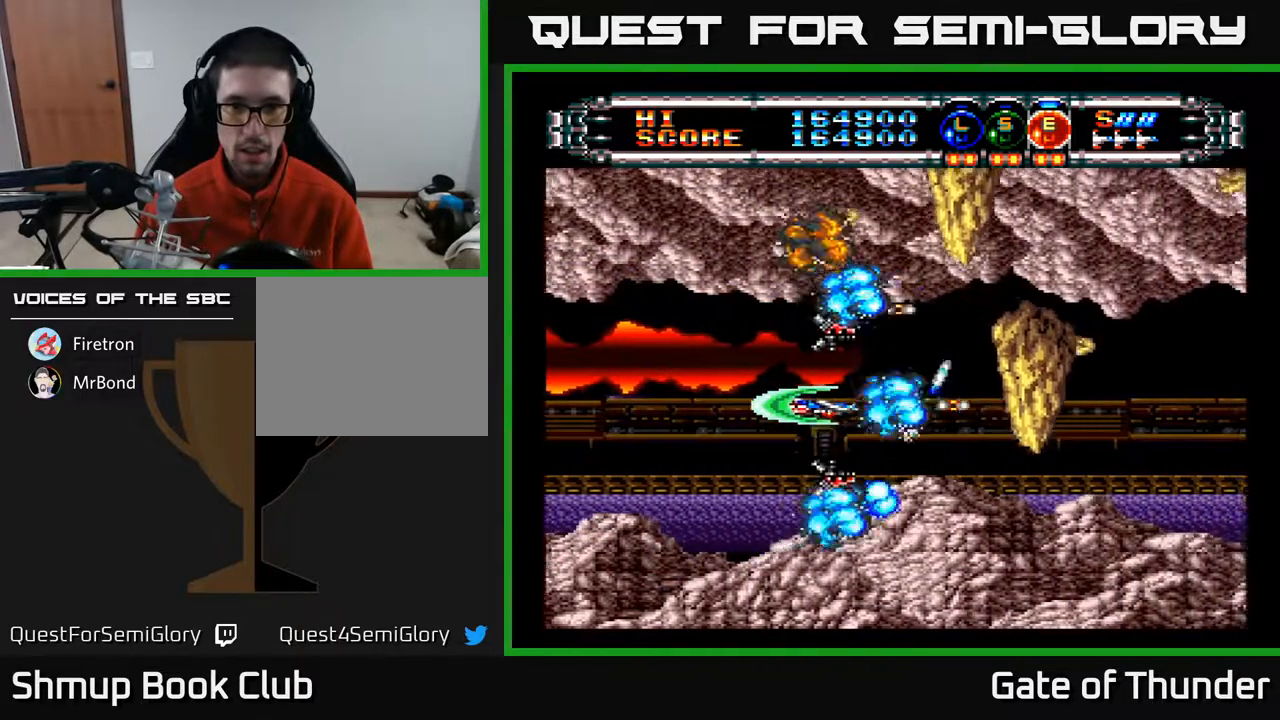
{"buttons": ["A"], "left_stick": "center", "events": [[183, "DPAD_LEFT", "up"]]}
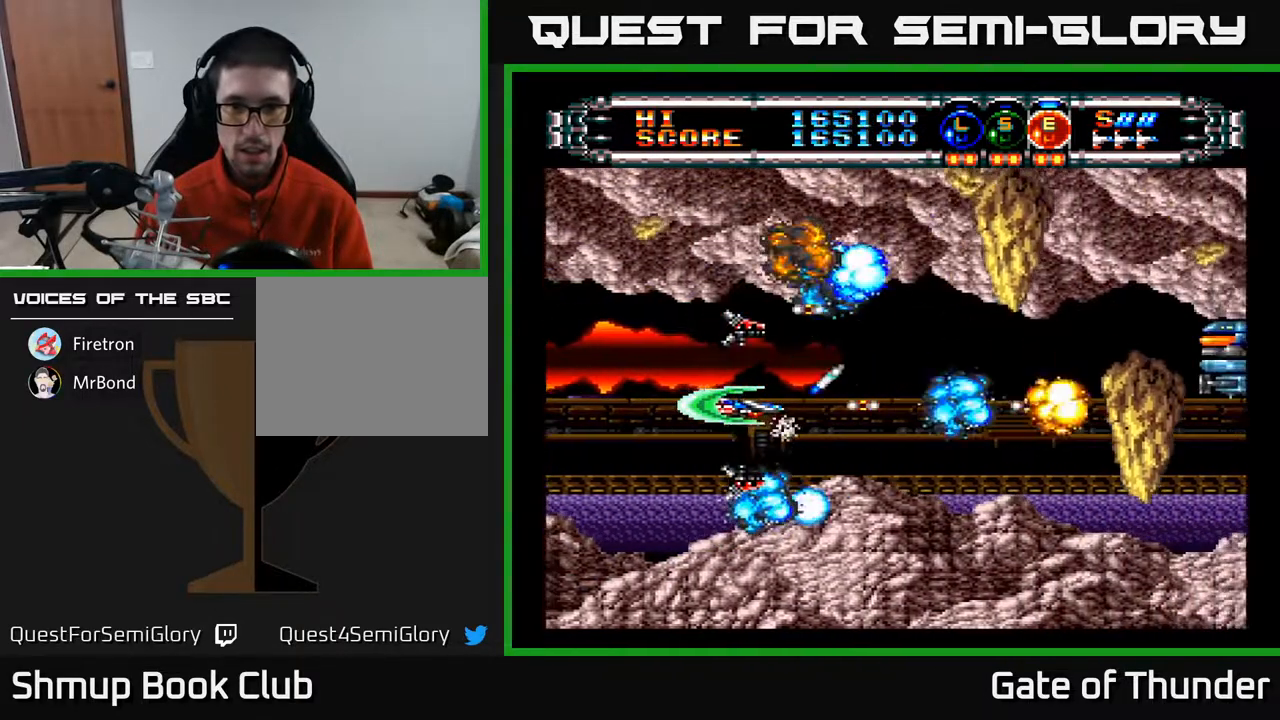
{"buttons": ["A", "DPAD_UP"], "left_stick": "center", "events": [[350, "DPAD_RIGHT", "down"], [483, "DPAD_RIGHT", "up"], [500, "DPAD_UP", "down"]]}
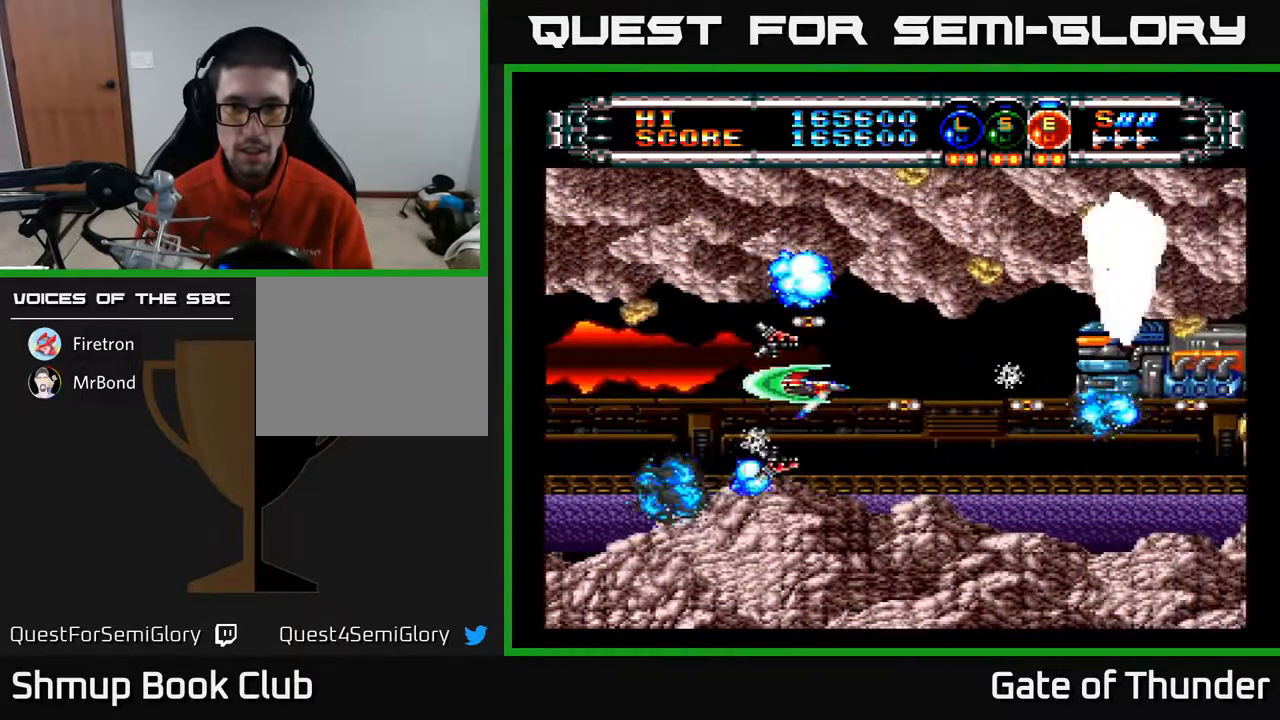
{"buttons": ["A"], "left_stick": "center", "events": [[50, "DPAD_UP", "up"]]}
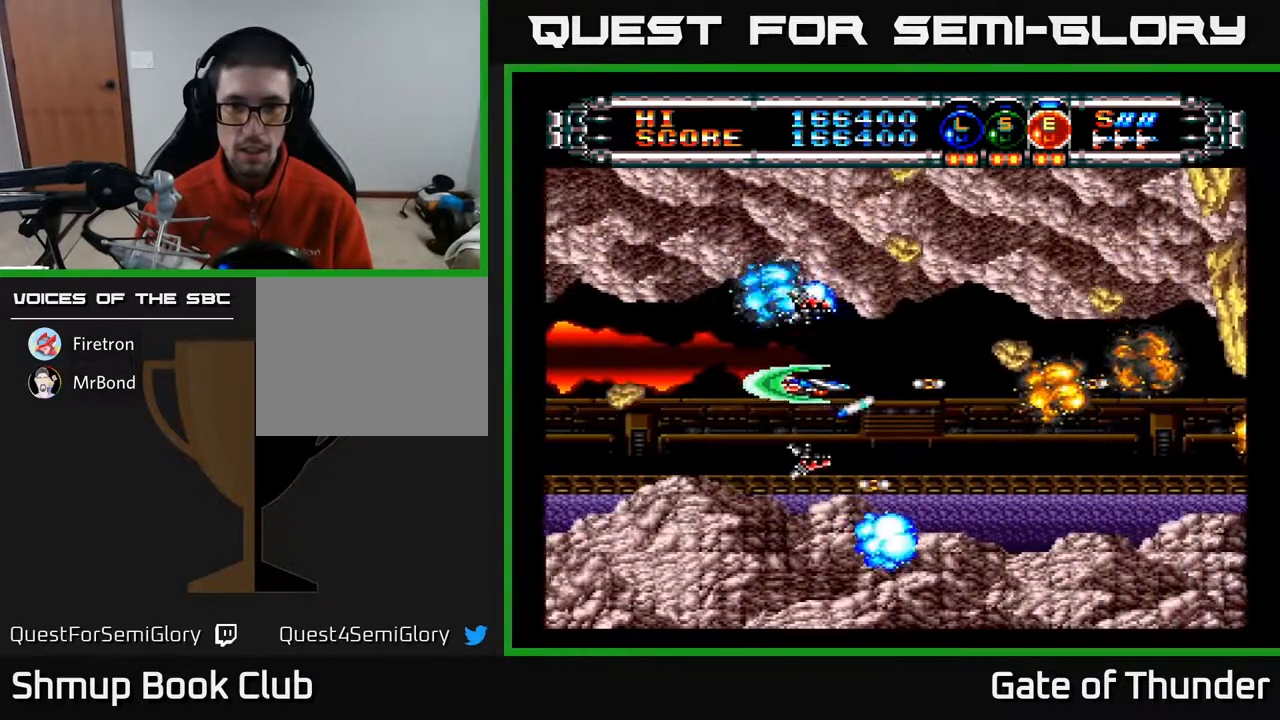
{"buttons": ["A"], "left_stick": "center", "events": [[50, "DPAD_DOWN", "down"], [117, "DPAD_DOWN", "up"], [333, "DPAD_LEFT", "down"], [450, "DPAD_LEFT", "up"]]}
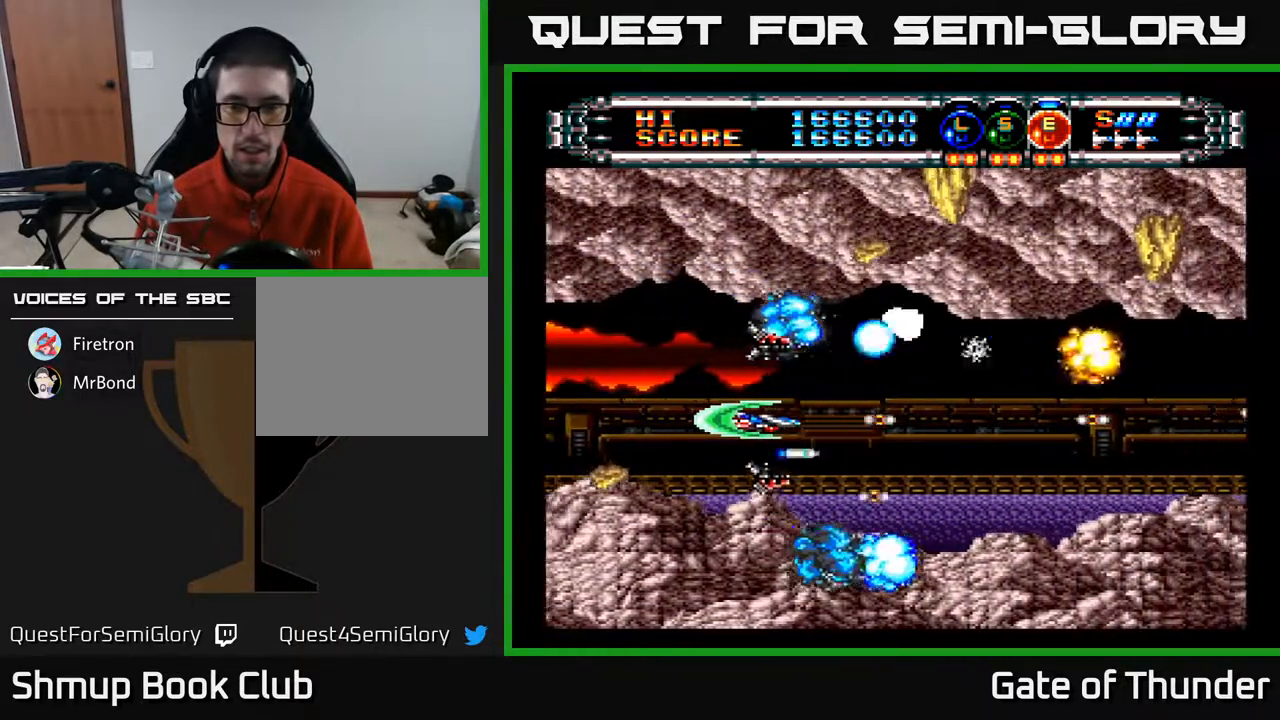
{"buttons": ["A"], "left_stick": "center", "events": [[350, "DPAD_UP", "down"], [367, "DPAD_UP", "up"]]}
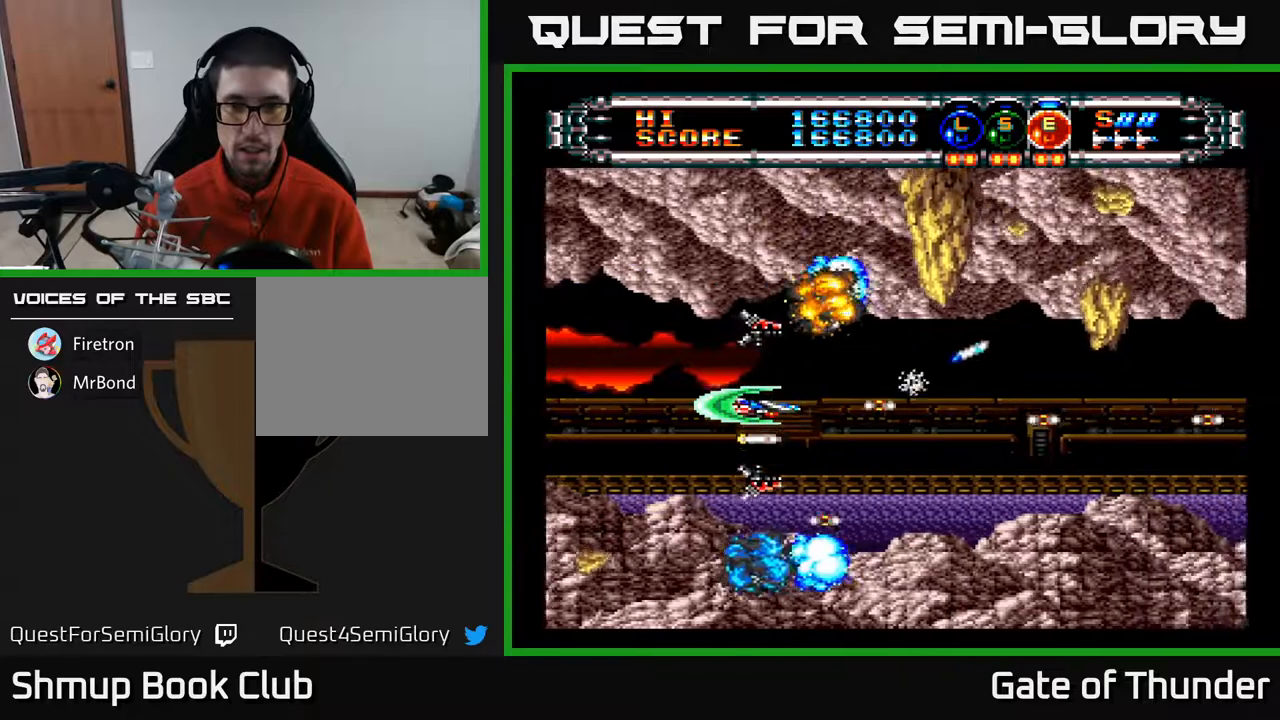
{"buttons": ["A"], "left_stick": "center", "events": []}
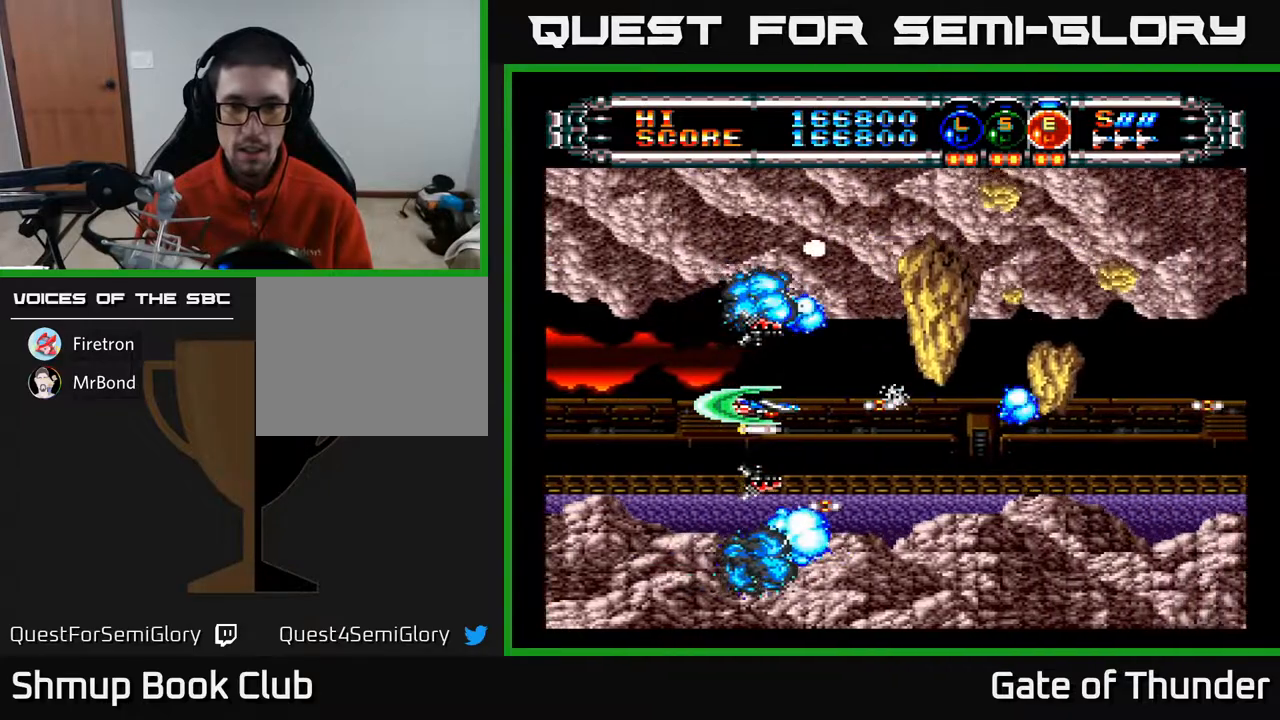
{"buttons": ["A"], "left_stick": "center", "events": [[100, "DPAD_LEFT", "down"], [200, "DPAD_LEFT", "up"]]}
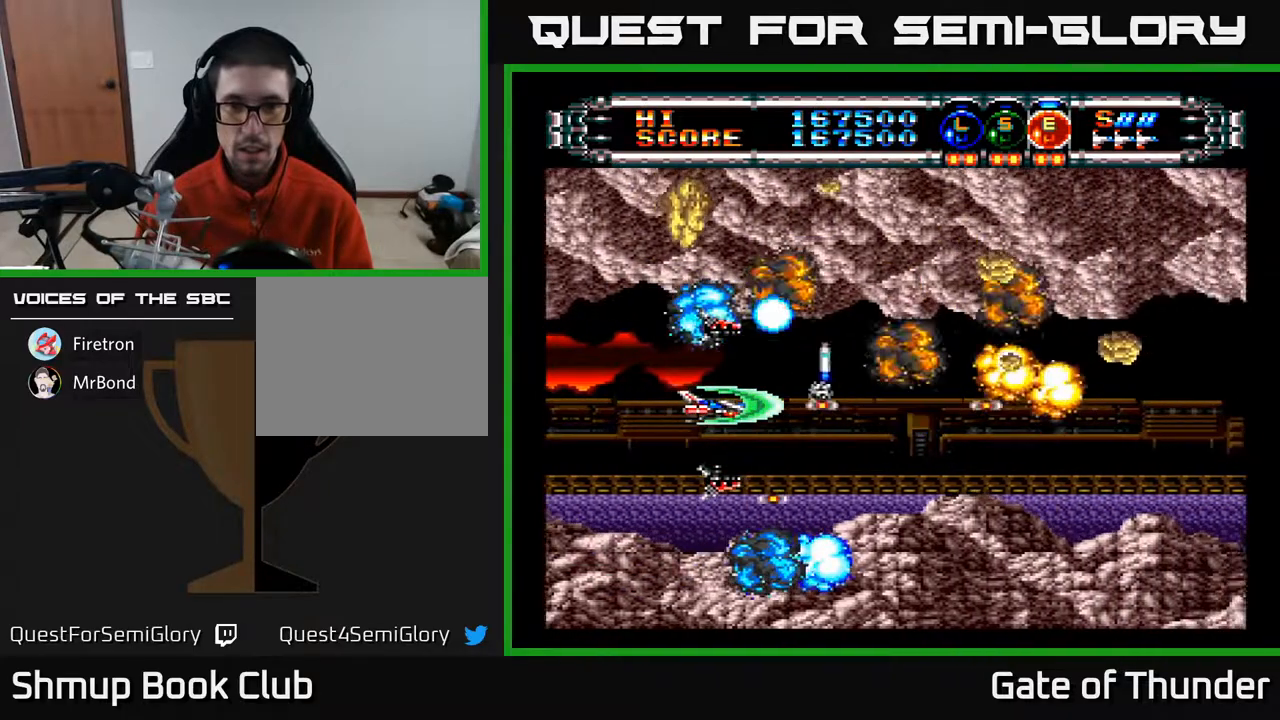
{"buttons": ["A"], "left_stick": "center", "events": [[100, "DPAD_RIGHT", "down"], [300, "DPAD_RIGHT", "up"]]}
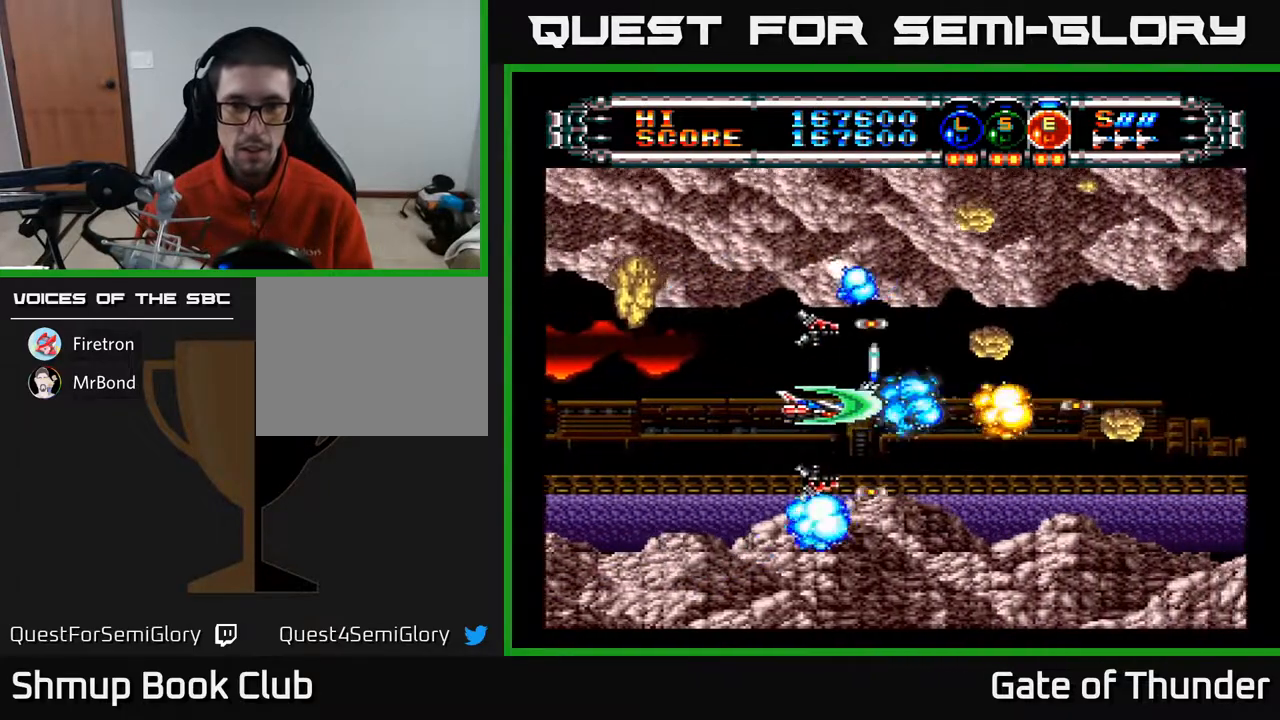
{"buttons": ["A", "DPAD_LEFT"], "left_stick": "center", "events": [[50, "DPAD_LEFT", "down"], [200, "DPAD_LEFT", "up"], [400, "DPAD_LEFT", "down"]]}